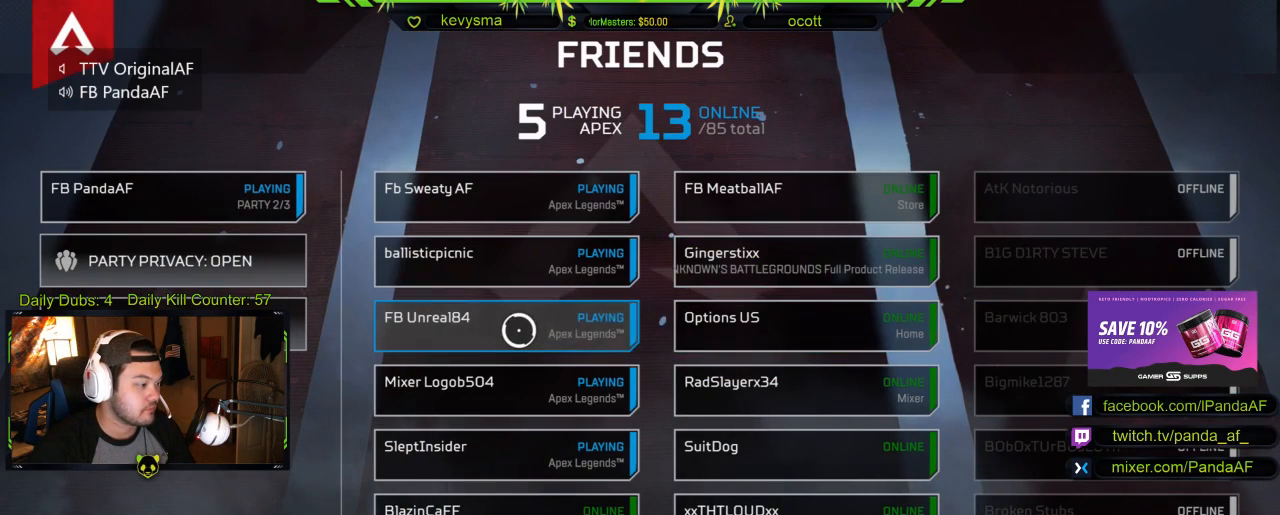
Gameplay with a controller (Xbox layout); each line is a JSON object with the inputs held at the frame after it. "events" lists button and stick changes between this image and that frame as [ms after this image, input, new state], when the widget could be followed in between.
{"buttons": [], "left_stick": "right", "right_stick": "center", "events": [[100, "right_stick", "center"], [317, "left_stick", "right"]]}
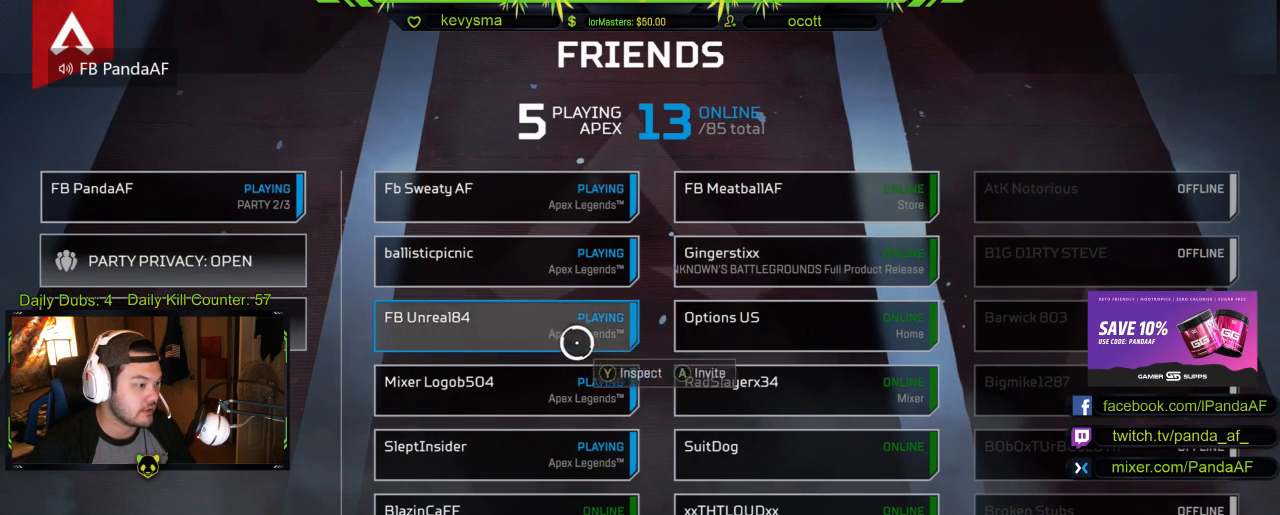
{"buttons": [], "left_stick": "right", "right_stick": "center", "events": [[50, "left_stick", "center"], [317, "left_stick", "up"], [500, "left_stick", "right"]]}
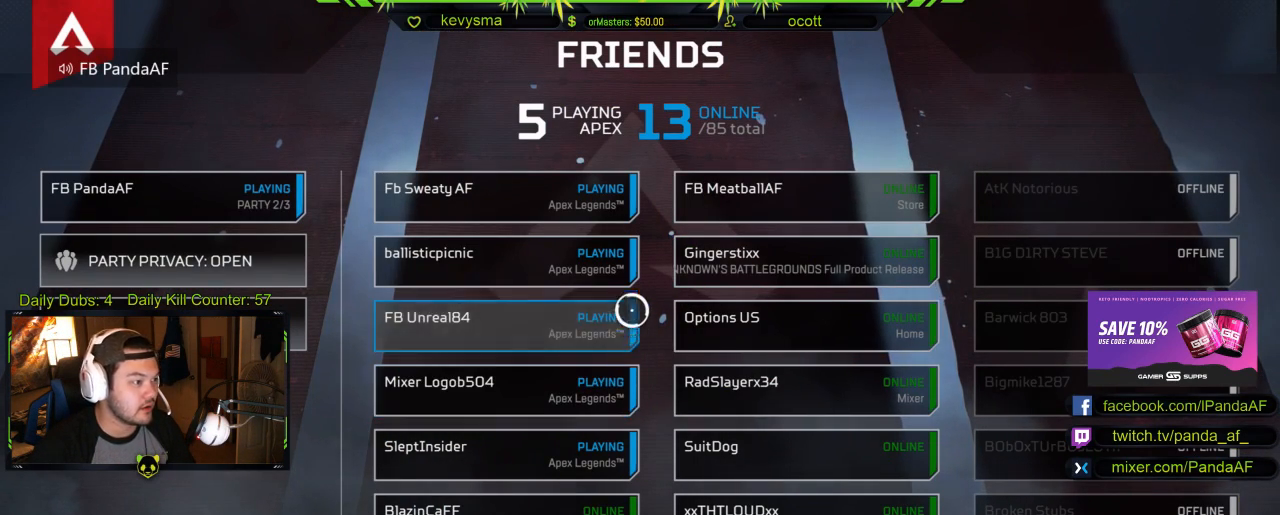
{"buttons": [], "left_stick": "center", "right_stick": "center", "events": [[233, "left_stick", "center"]]}
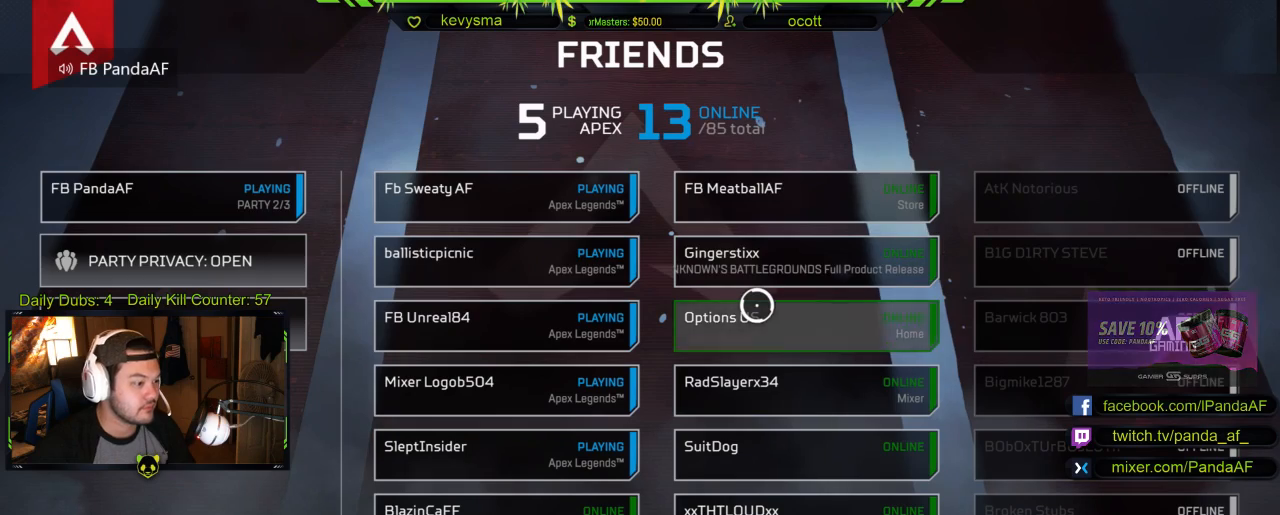
{"buttons": ["B"], "left_stick": "center", "right_stick": "center", "events": [[17, "left_stick", "left"], [383, "left_stick", "center"], [500, "B", "down"]]}
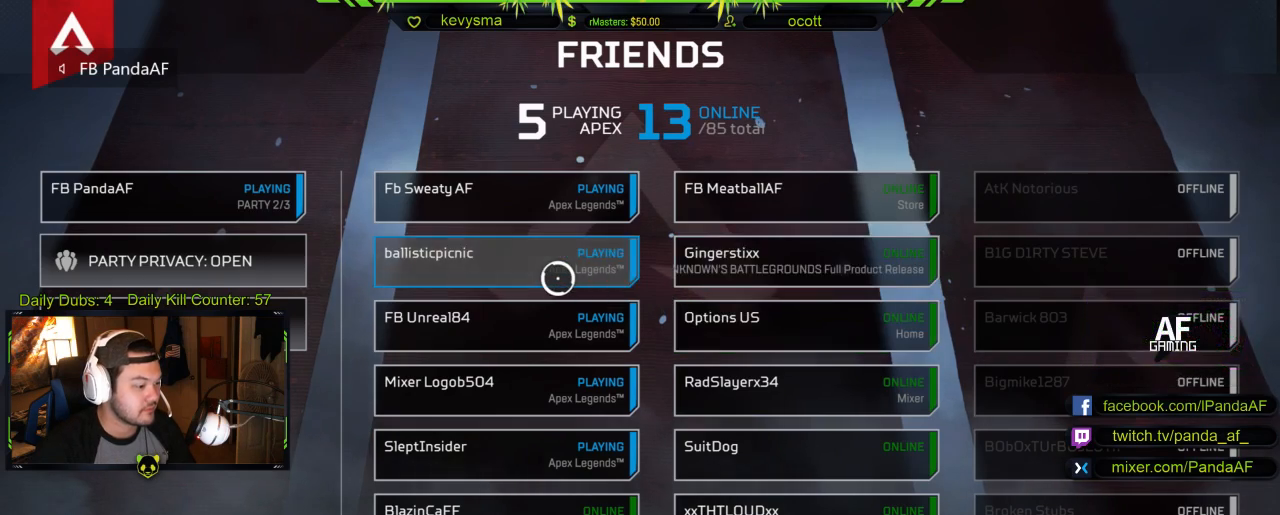
{"buttons": [], "left_stick": "center", "right_stick": "center", "events": [[117, "B", "up"]]}
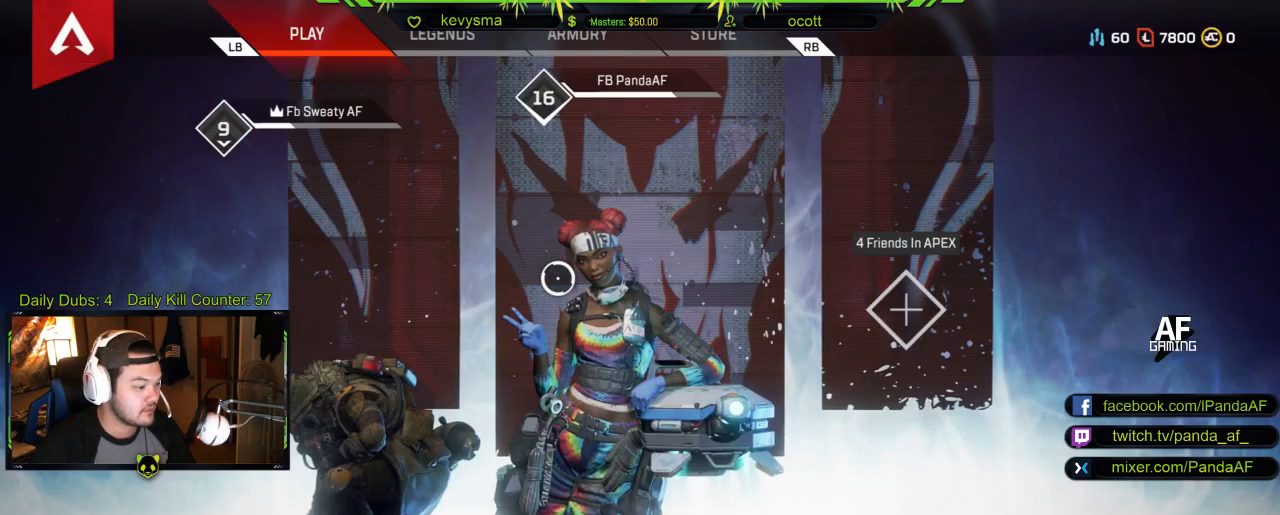
{"buttons": [], "left_stick": "center", "right_stick": "center", "events": []}
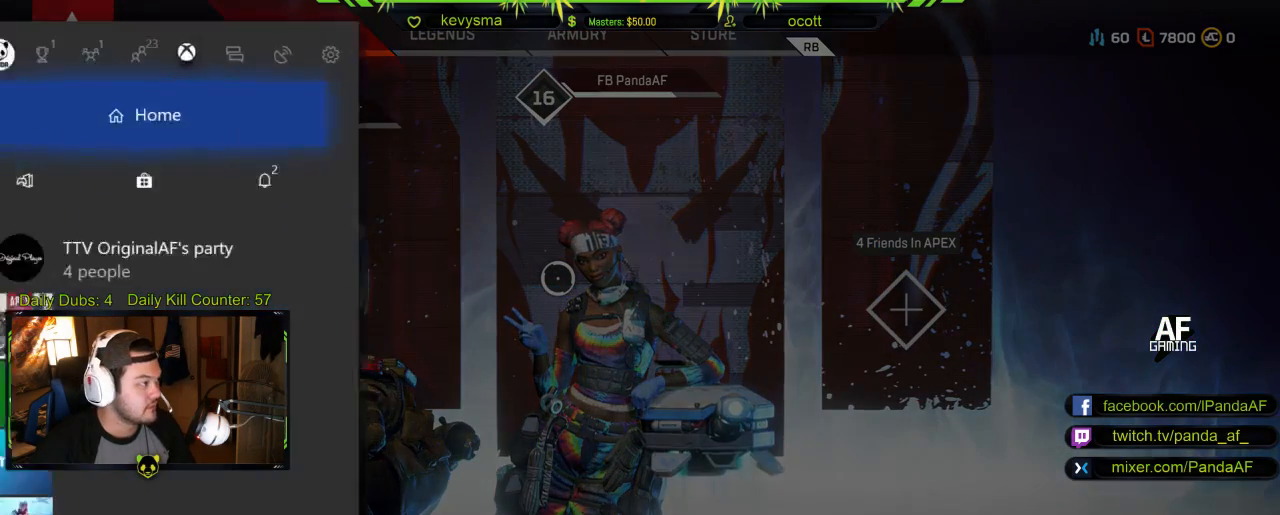
{"buttons": ["A"], "left_stick": "center", "right_stick": "center", "events": [[83, "L1", "down"], [200, "L1", "up"], [267, "L1", "down"], [400, "L1", "up"], [483, "A", "down"]]}
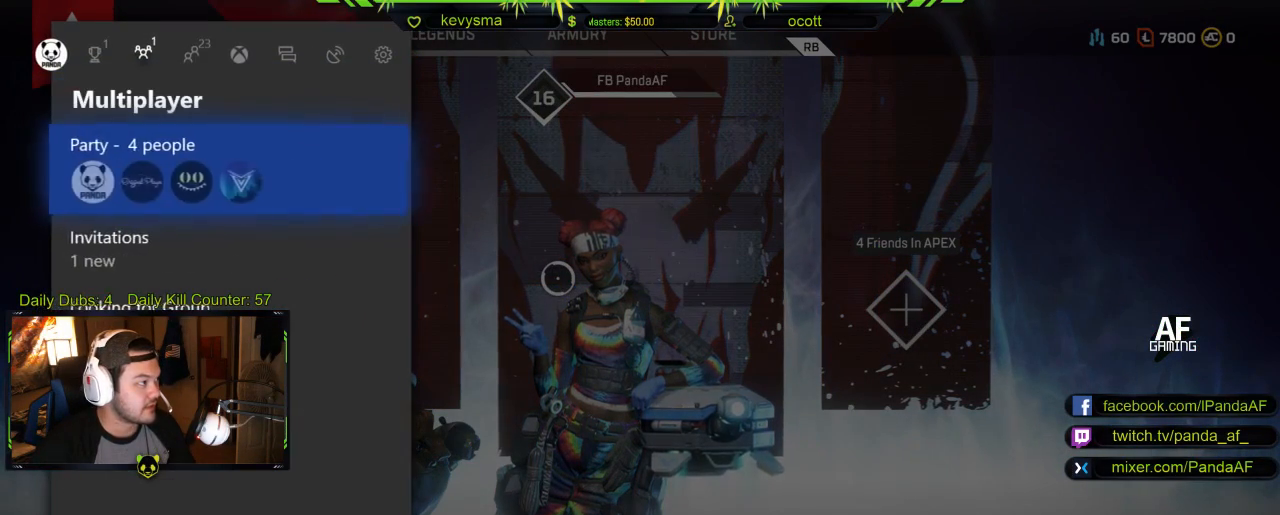
{"buttons": [], "left_stick": "center", "right_stick": "center", "events": [[100, "A", "up"]]}
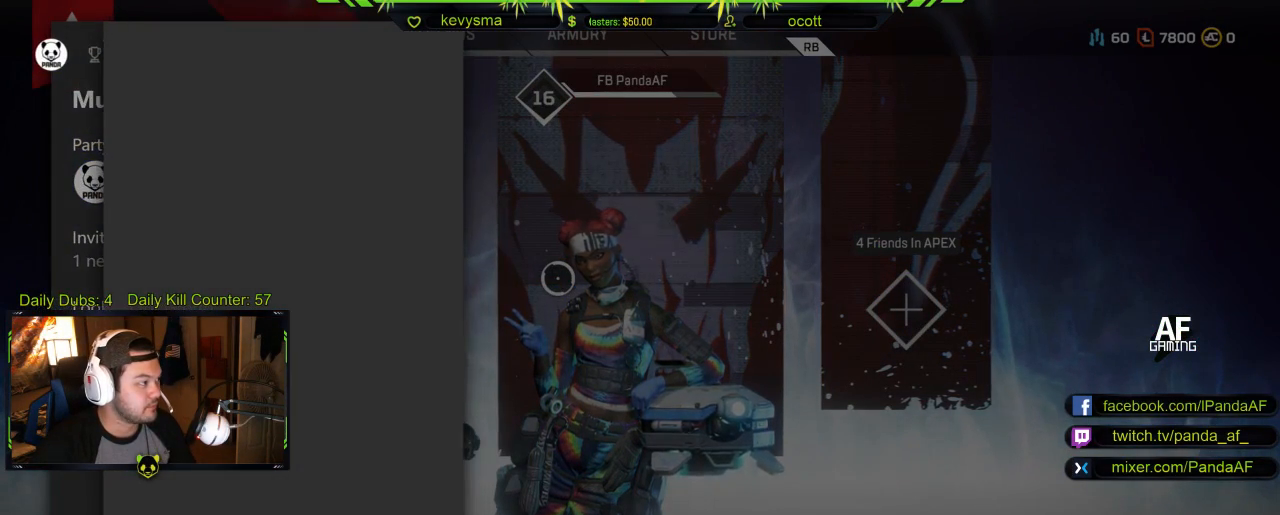
{"buttons": [], "left_stick": "center", "right_stick": "center", "events": []}
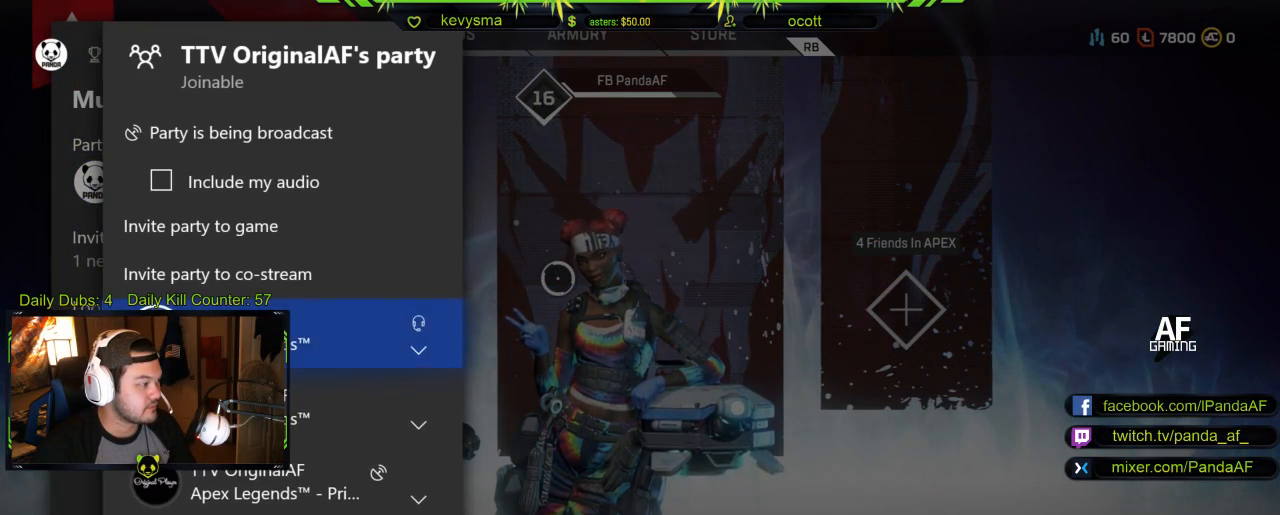
{"buttons": [], "left_stick": "center", "right_stick": "center", "events": [[17, "DPAD_DOWN", "down"], [83, "DPAD_DOWN", "up"], [167, "DPAD_DOWN", "down"], [267, "DPAD_DOWN", "up"], [350, "A", "down"], [483, "A", "up"]]}
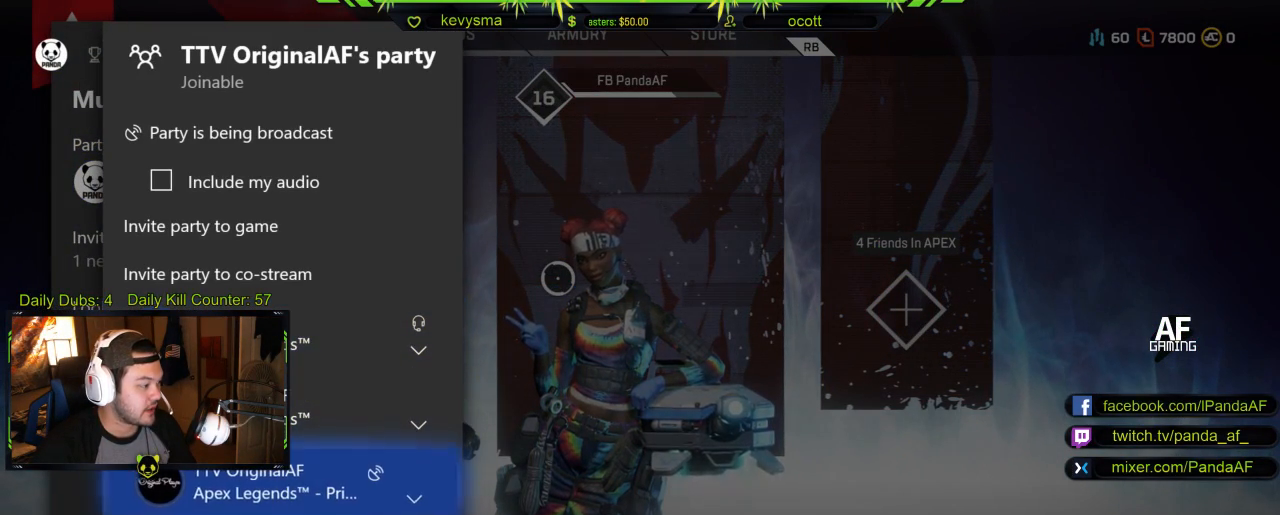
{"buttons": ["A"], "left_stick": "center", "right_stick": "center", "events": [[333, "DPAD_DOWN", "down"], [433, "DPAD_DOWN", "up"], [500, "A", "down"]]}
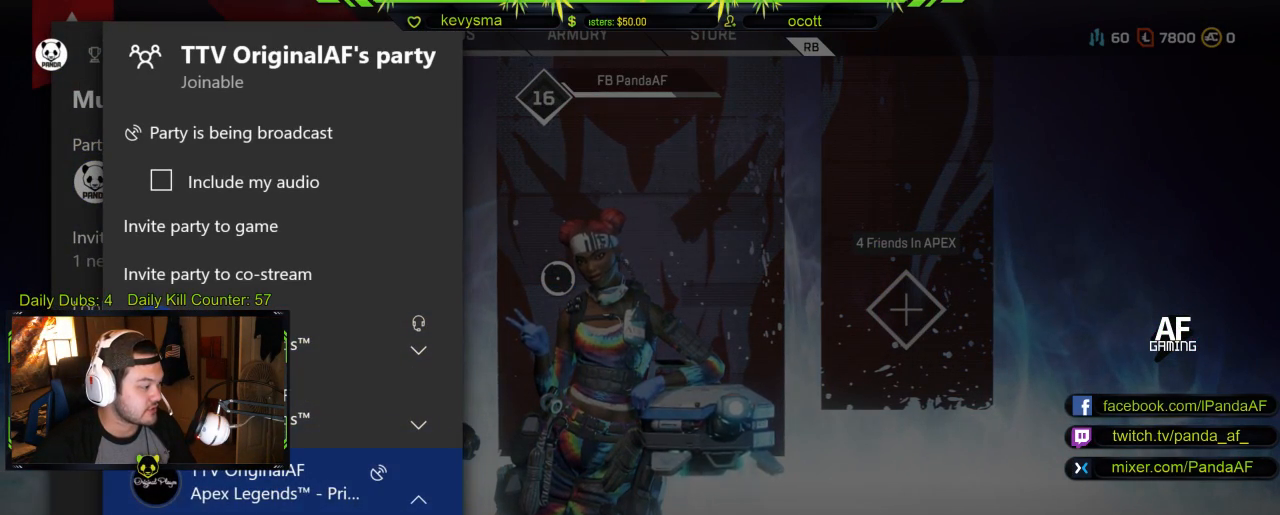
{"buttons": ["DPAD_DOWN"], "left_stick": "center", "right_stick": "center", "events": [[133, "A", "up"], [450, "DPAD_DOWN", "down"]]}
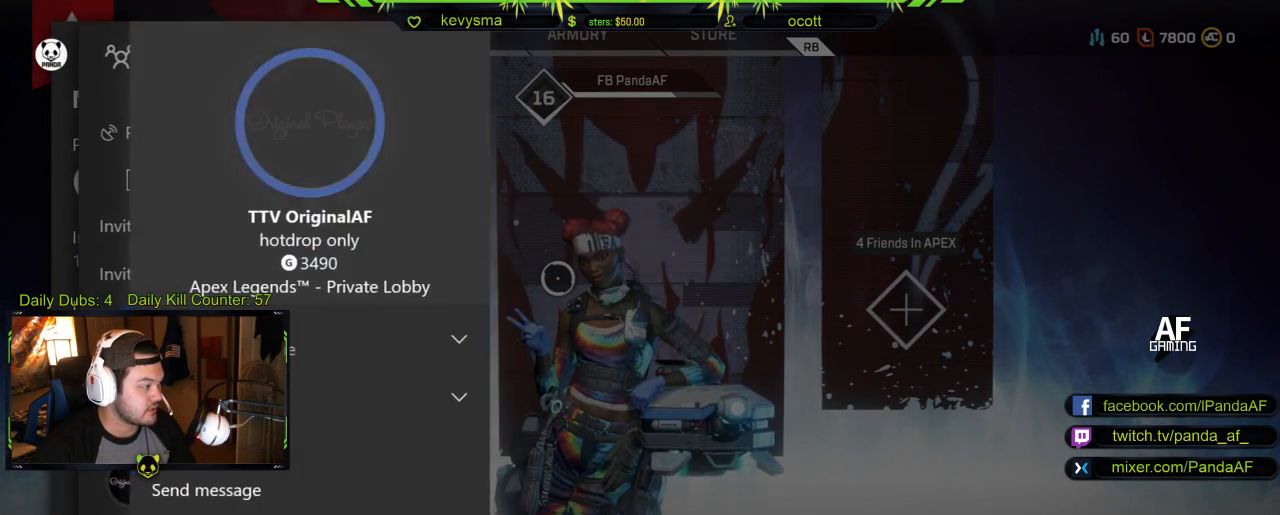
{"buttons": [], "left_stick": "center", "right_stick": "center", "events": [[50, "DPAD_DOWN", "up"], [133, "DPAD_DOWN", "down"], [233, "DPAD_DOWN", "up"], [283, "A", "down"], [400, "A", "up"]]}
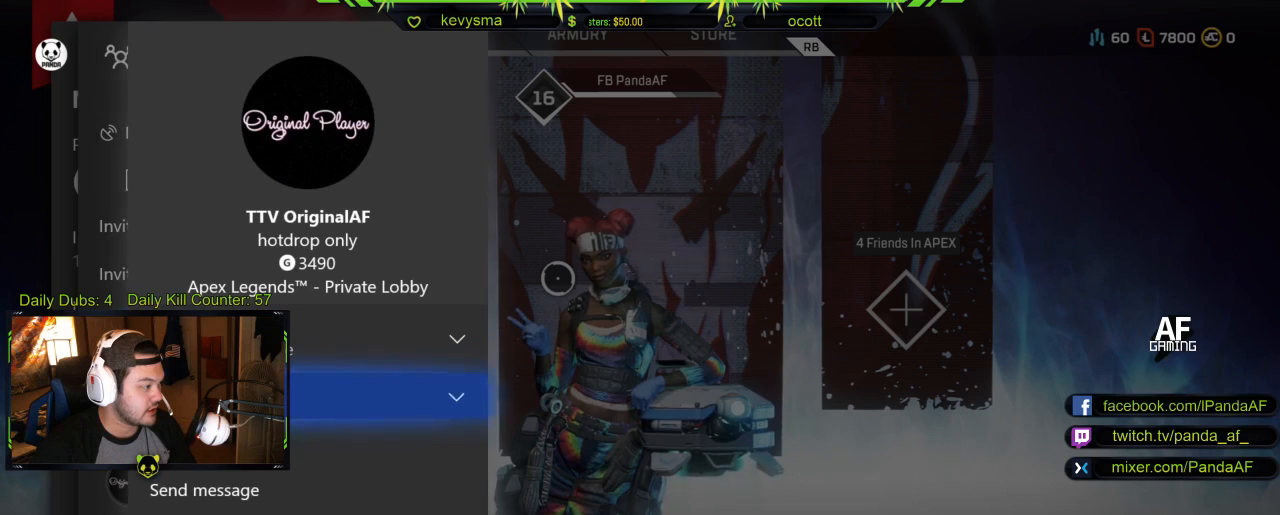
{"buttons": [], "left_stick": "center", "right_stick": "center", "events": [[300, "DPAD_DOWN", "down"], [400, "DPAD_DOWN", "up"]]}
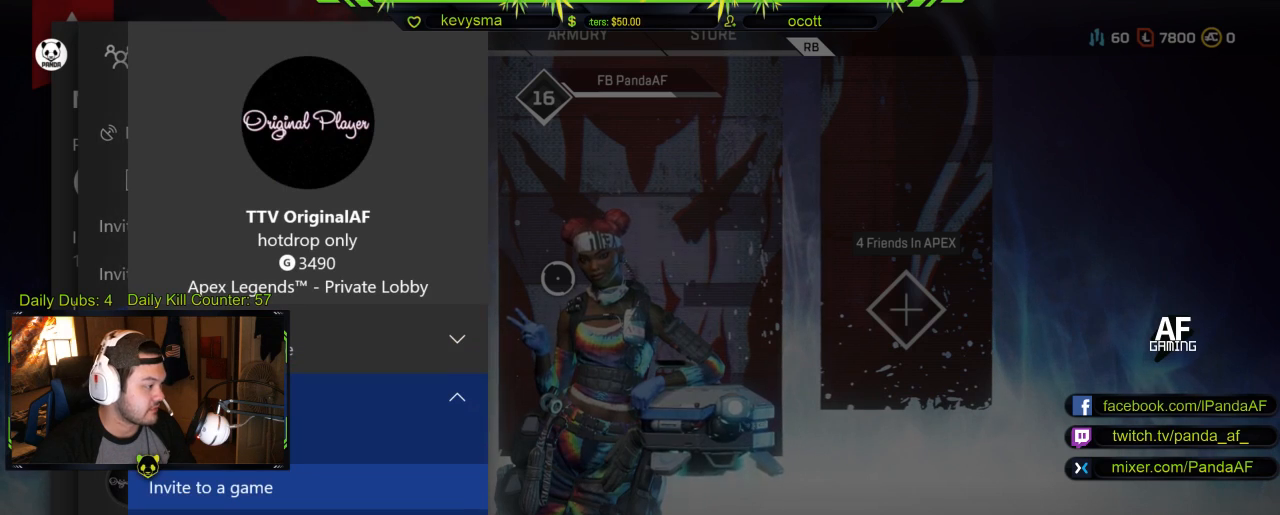
{"buttons": [], "left_stick": "center", "right_stick": "center", "events": [[200, "A", "down"], [283, "A", "up"]]}
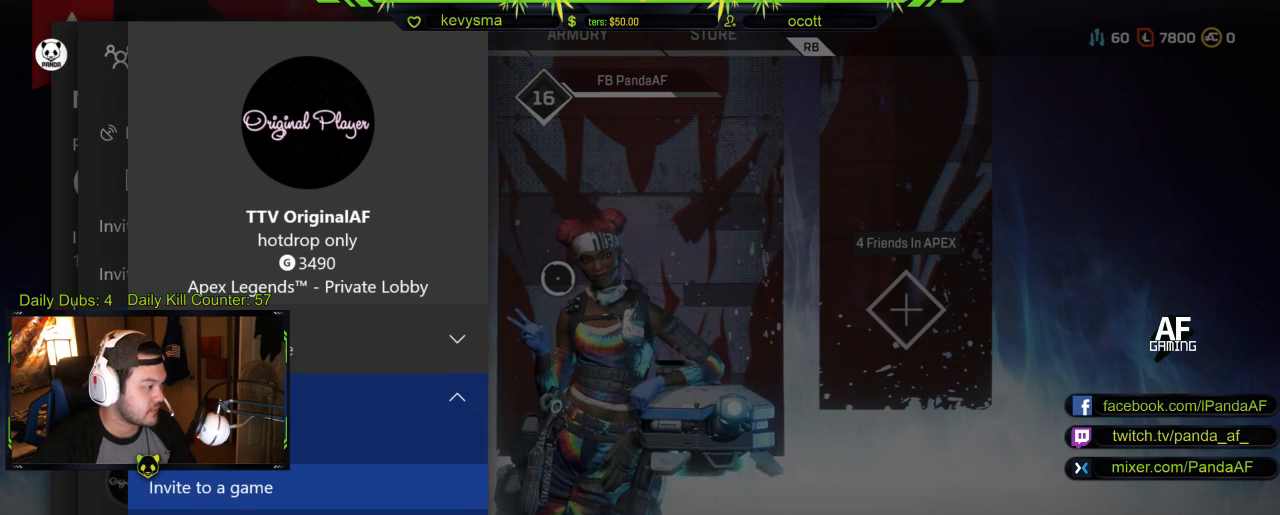
{"buttons": ["B"], "left_stick": "center", "right_stick": "center", "events": [[50, "B", "down"], [167, "B", "up"], [267, "B", "down"], [367, "B", "up"], [450, "B", "down"]]}
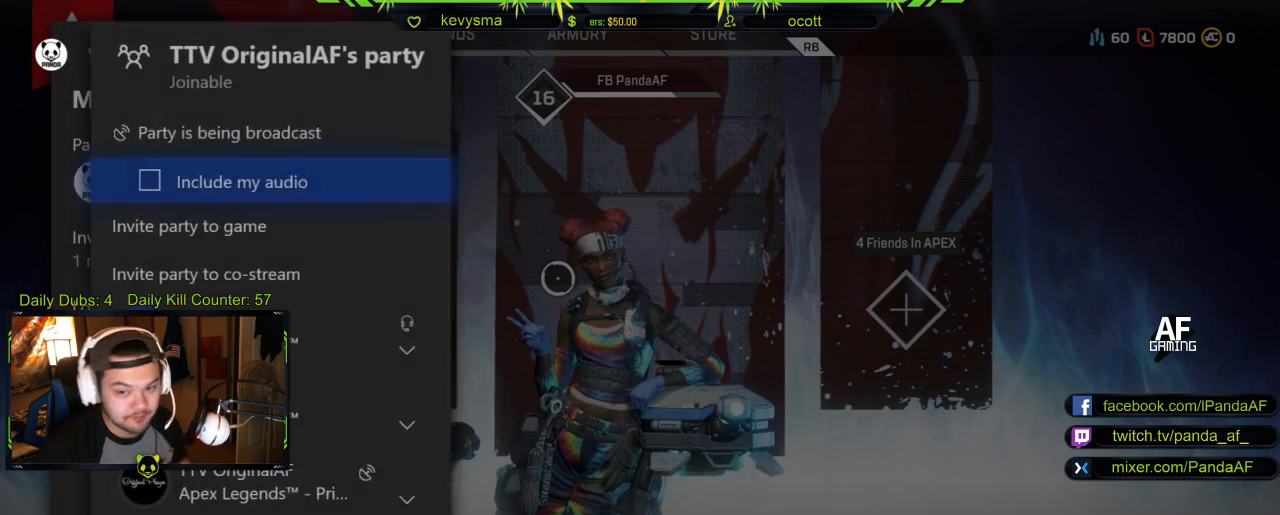
{"buttons": ["B"], "left_stick": "center", "right_stick": "center", "events": [[50, "B", "up"], [417, "B", "down"]]}
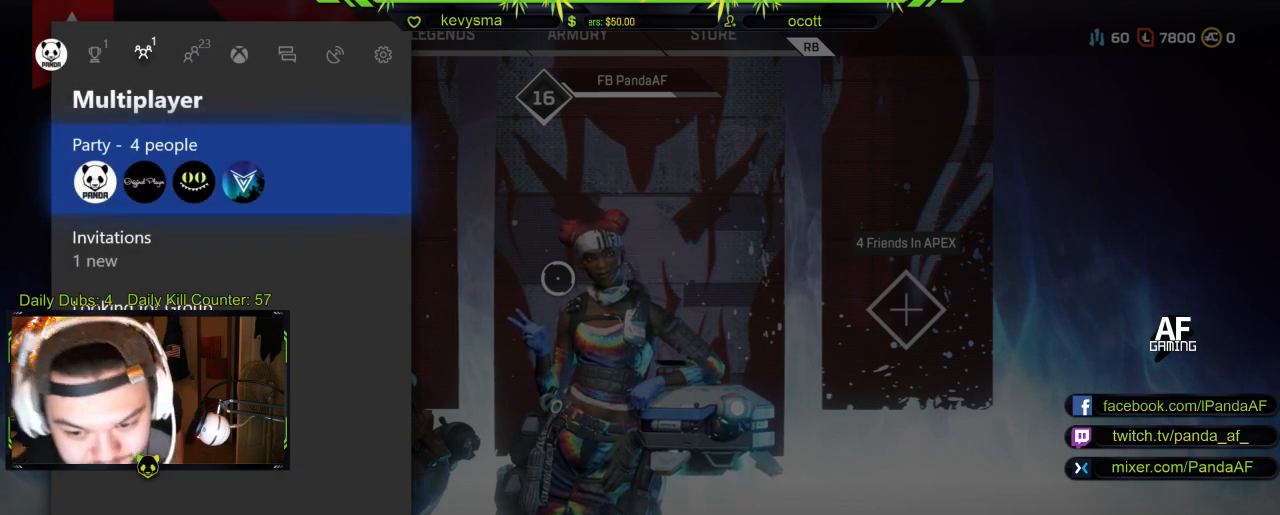
{"buttons": [], "left_stick": "center", "right_stick": "center", "events": [[17, "B", "up"]]}
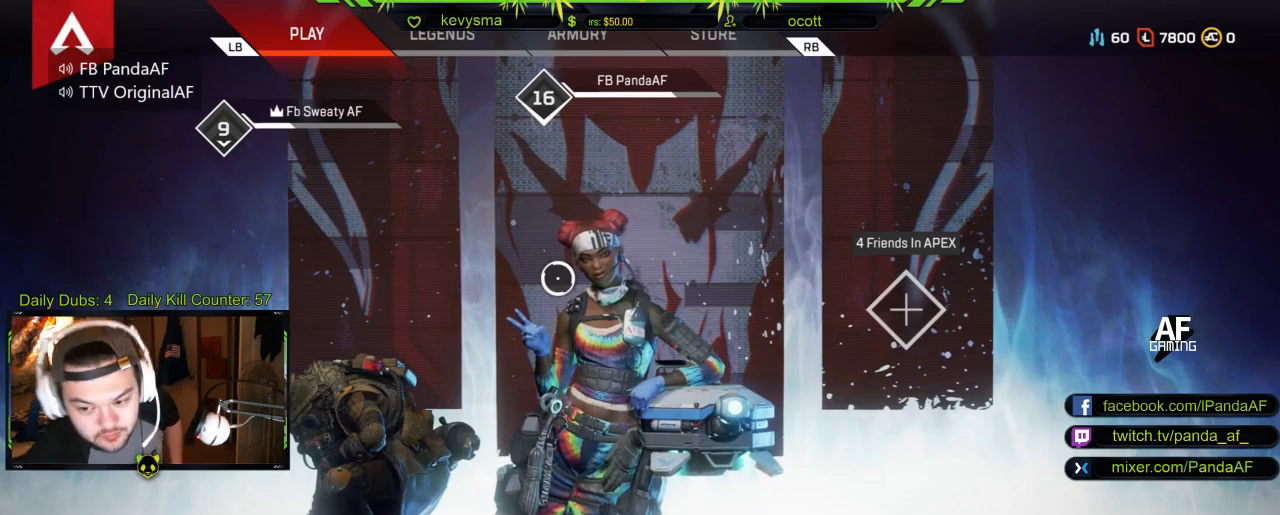
{"buttons": [], "left_stick": "center", "right_stick": "center", "events": []}
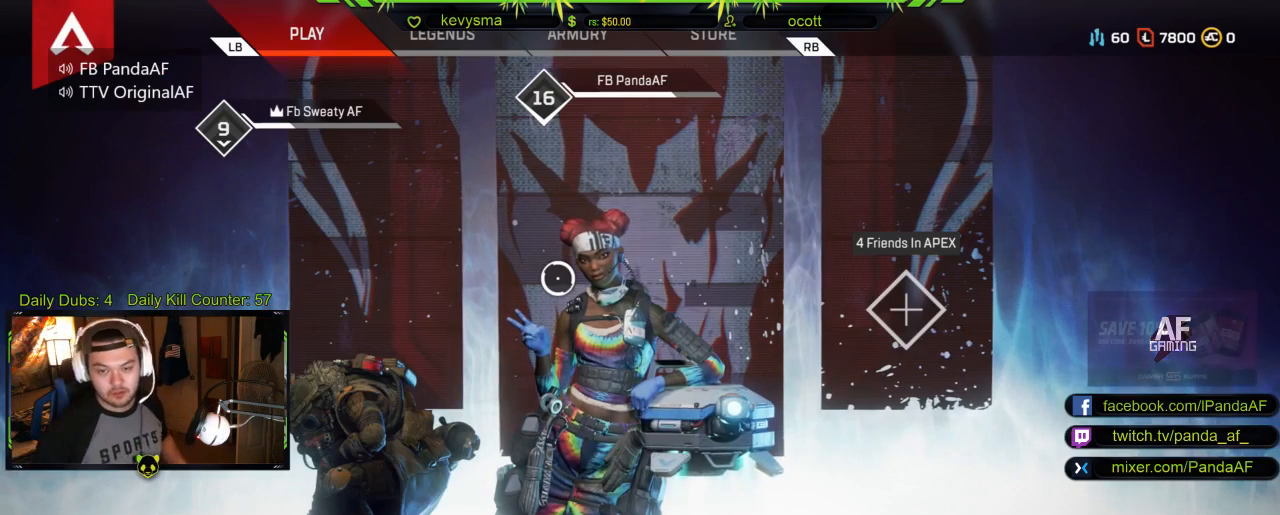
{"buttons": [], "left_stick": "center", "right_stick": "center", "events": []}
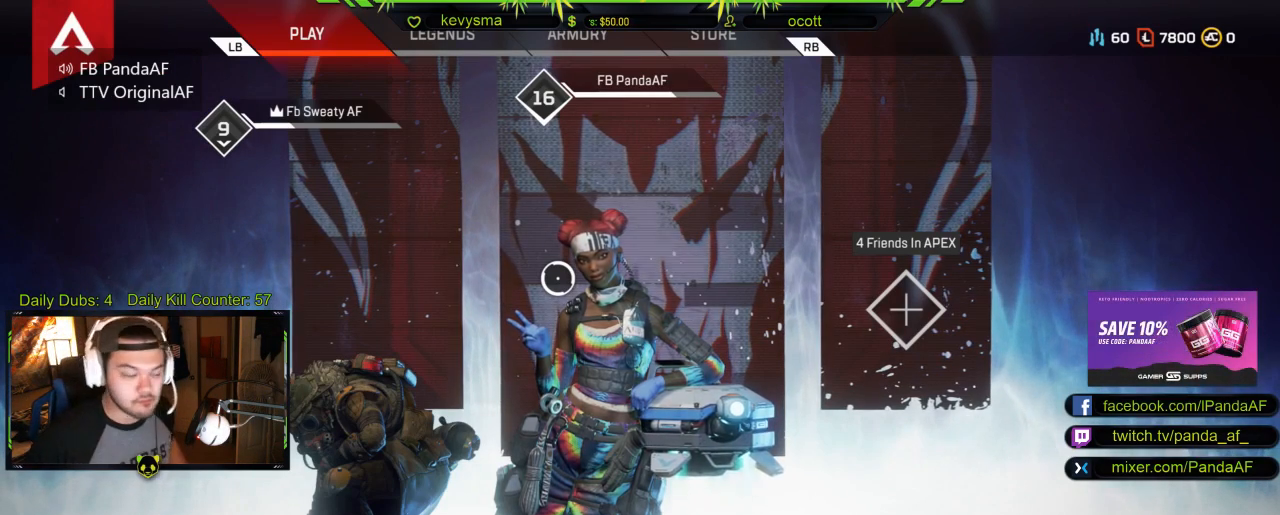
{"buttons": [], "left_stick": "center", "right_stick": "center", "events": []}
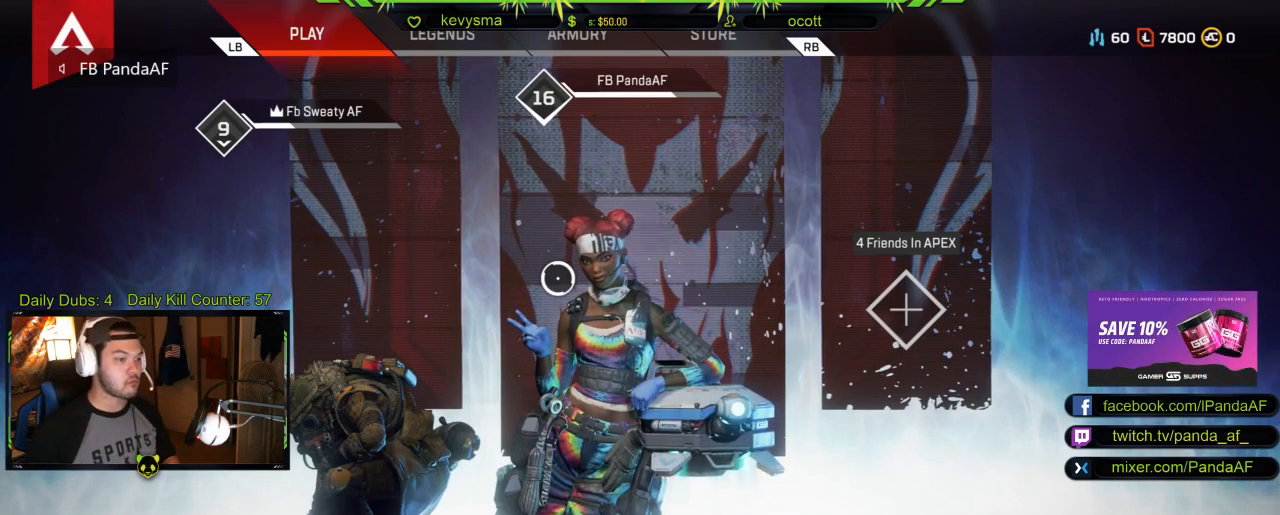
{"buttons": [], "left_stick": "center", "right_stick": "center", "events": [[200, "left_stick", "right"], [300, "left_stick", "center"]]}
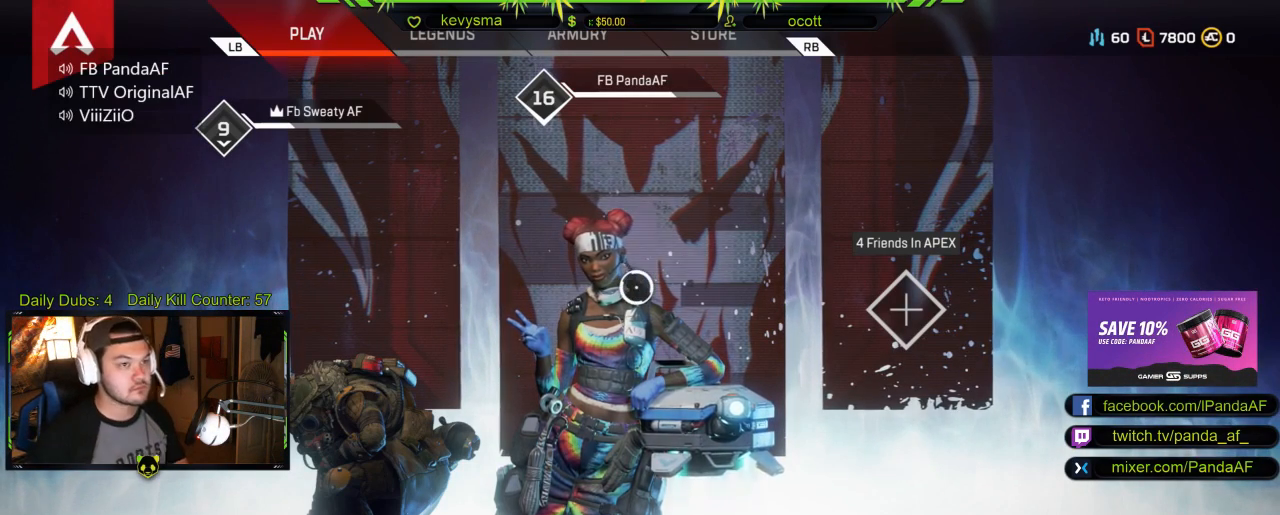
{"buttons": [], "left_stick": "center", "right_stick": "center", "events": []}
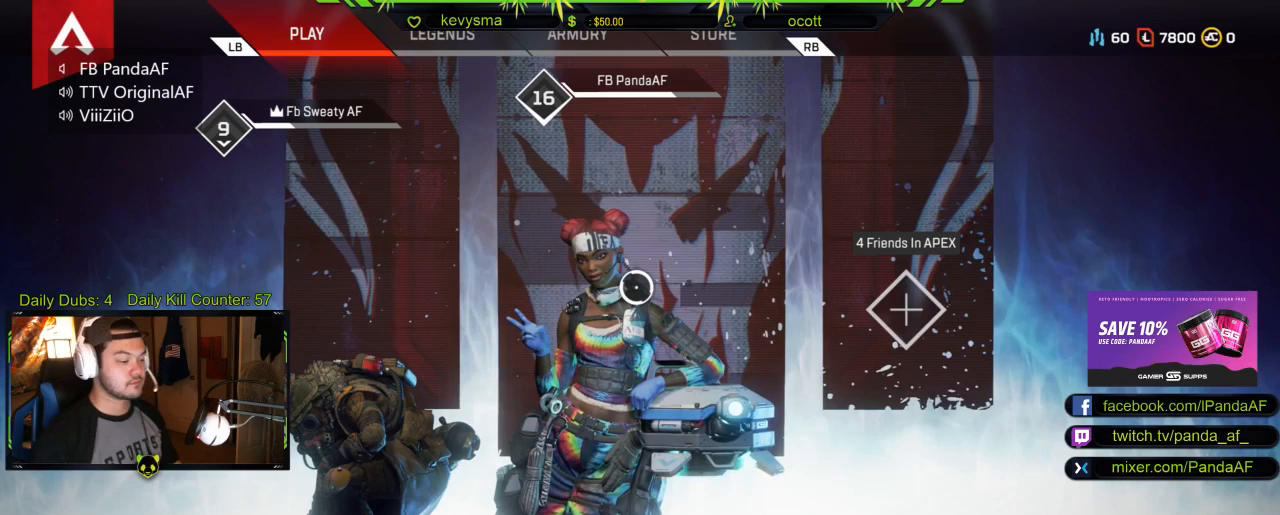
{"buttons": [], "left_stick": "center", "right_stick": "center", "events": []}
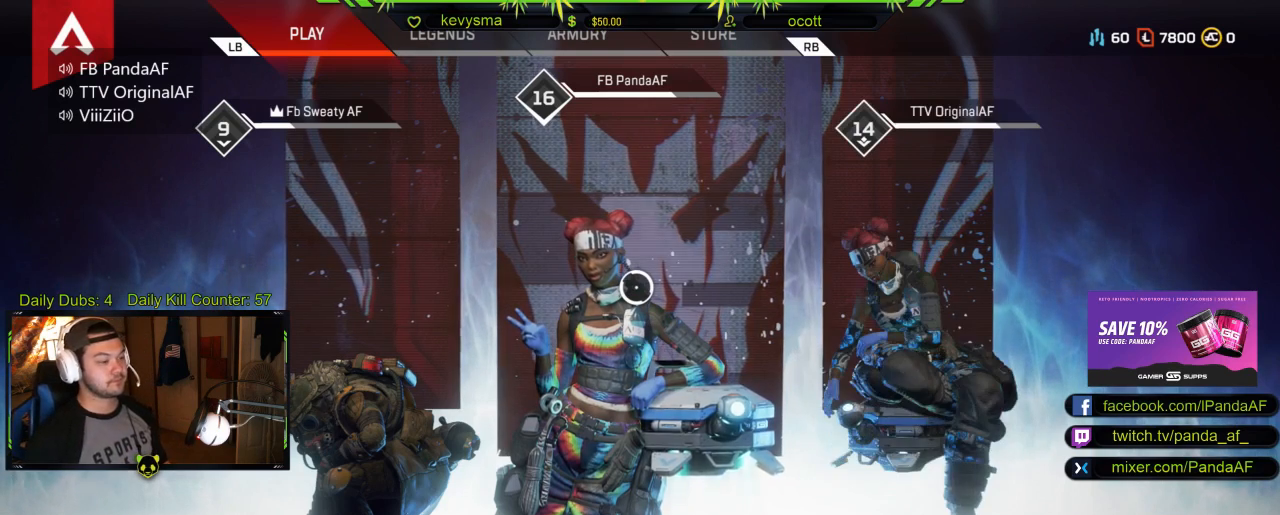
{"buttons": [], "left_stick": "center", "right_stick": "center", "events": [[350, "Y", "down"], [500, "Y", "up"]]}